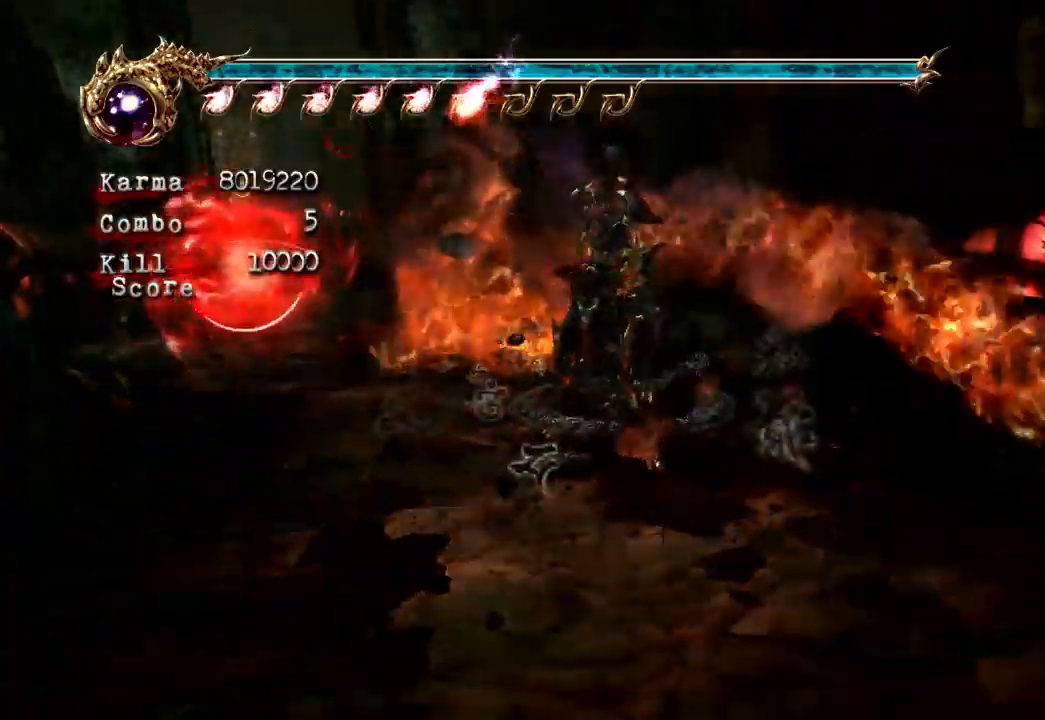
Gameplay with a controller (Xbox layout); each line is a JSON object with the inputs held at the frame after it. "events" lists button and stick changes between this image and that frame as [ms after this image, input, new state], when the widget could be followed in between. Not read: DPAD_LEFT DPAD_RIGHT L3 R3 START.
{"buttons": [], "left_stick": "center", "right_stick": "center", "events": [[183, "left_stick", "center"], [350, "left_stick", "left"], [483, "left_stick", "center"]]}
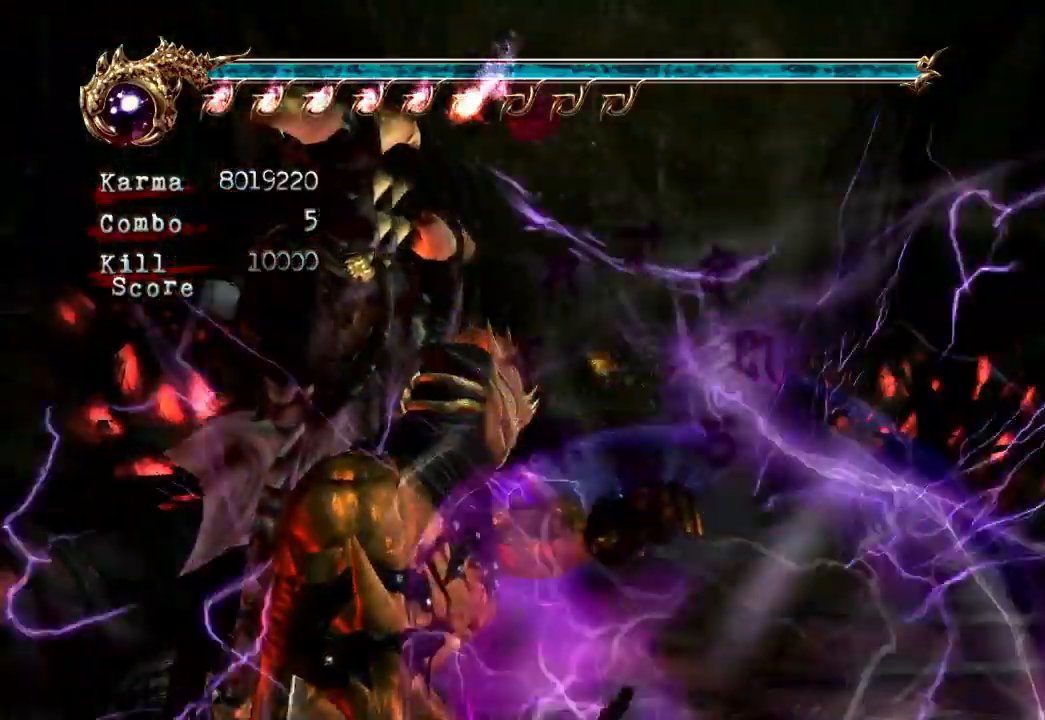
{"buttons": ["R2"], "left_stick": "center", "right_stick": "center", "events": [[233, "left_stick", "right"], [350, "left_stick", "center"], [417, "R2", "down"]]}
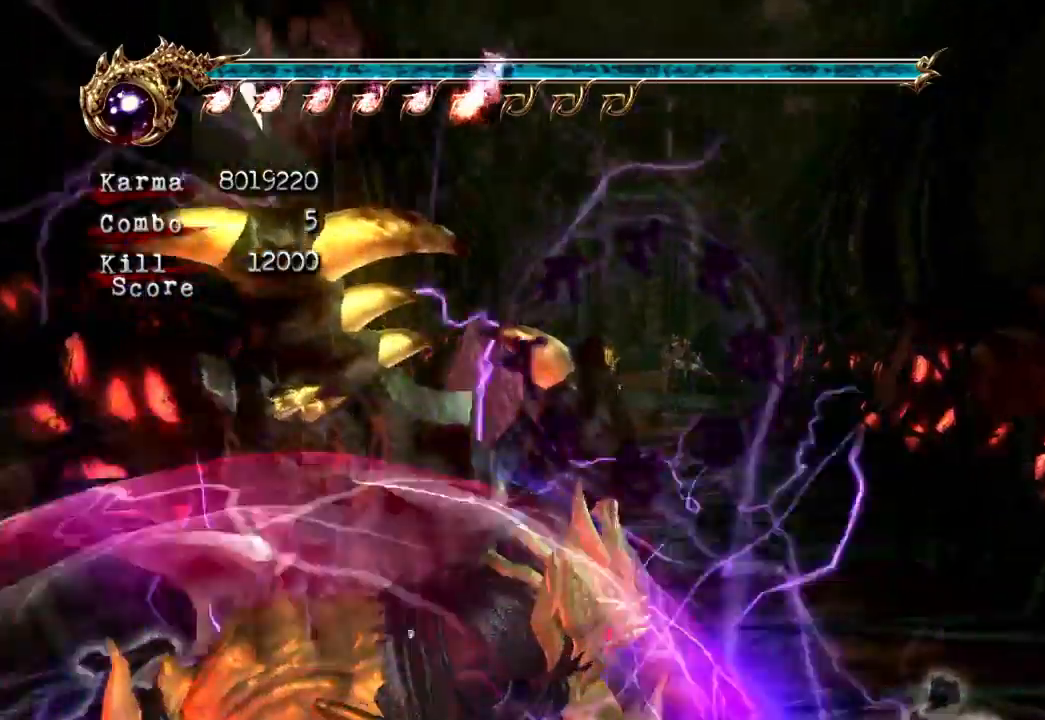
{"buttons": [], "left_stick": "center", "right_stick": "center", "events": [[50, "R2", "up"], [67, "left_stick", "down-left"], [167, "left_stick", "center"]]}
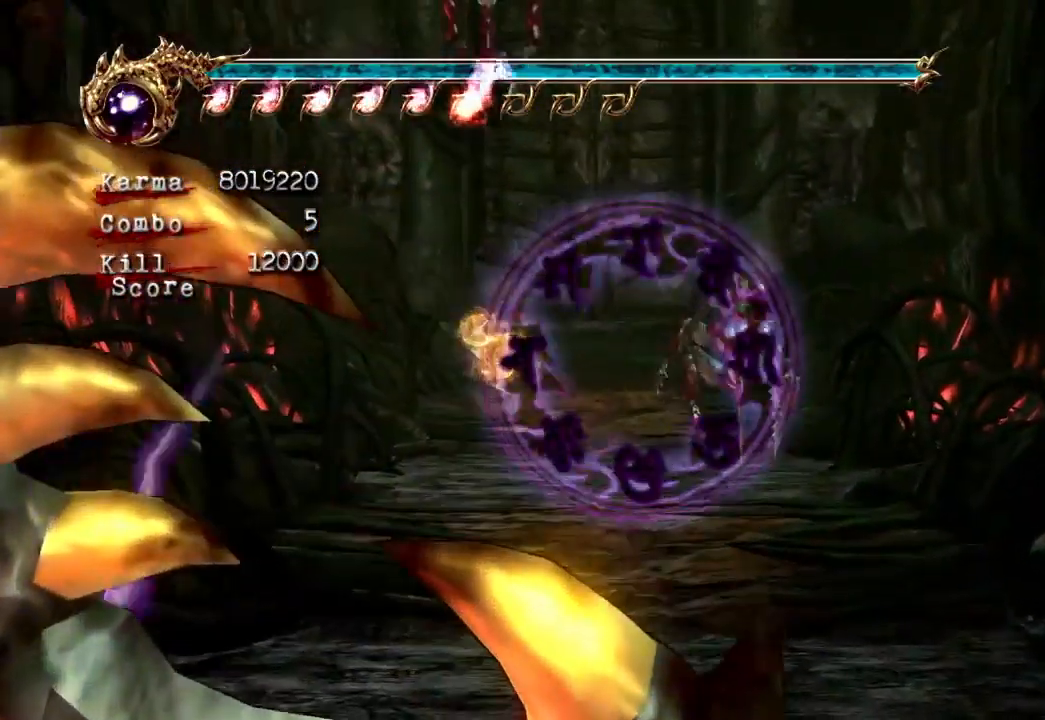
{"buttons": [], "left_stick": "center", "right_stick": "center", "events": [[267, "left_stick", "left"], [350, "left_stick", "center"]]}
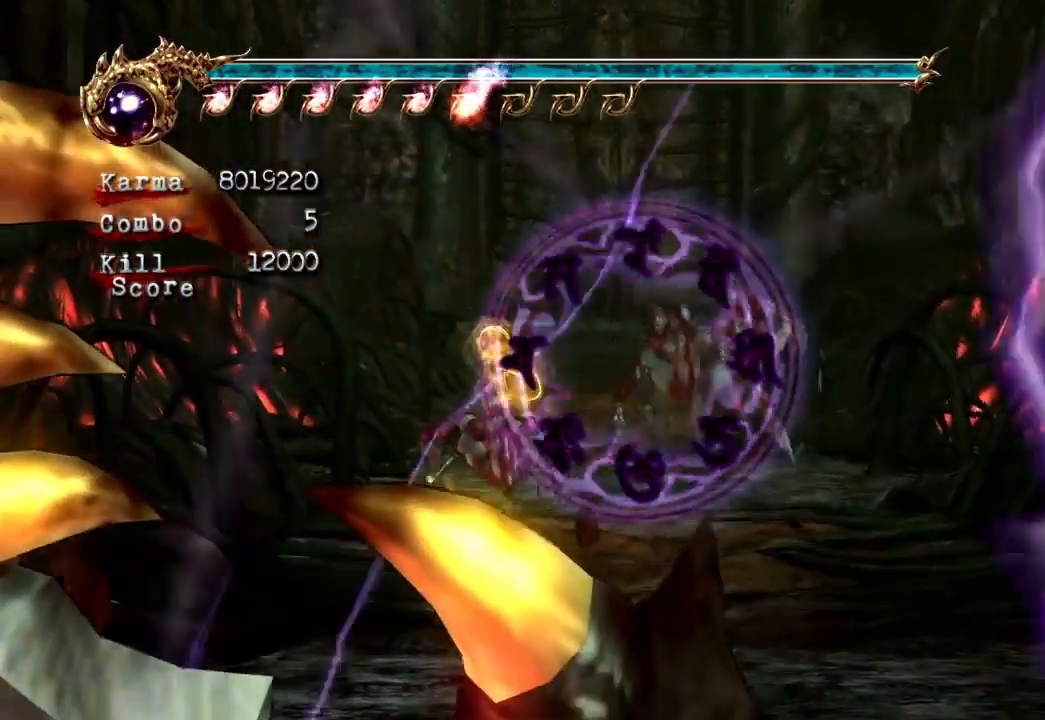
{"buttons": [], "left_stick": "center", "right_stick": "center", "events": []}
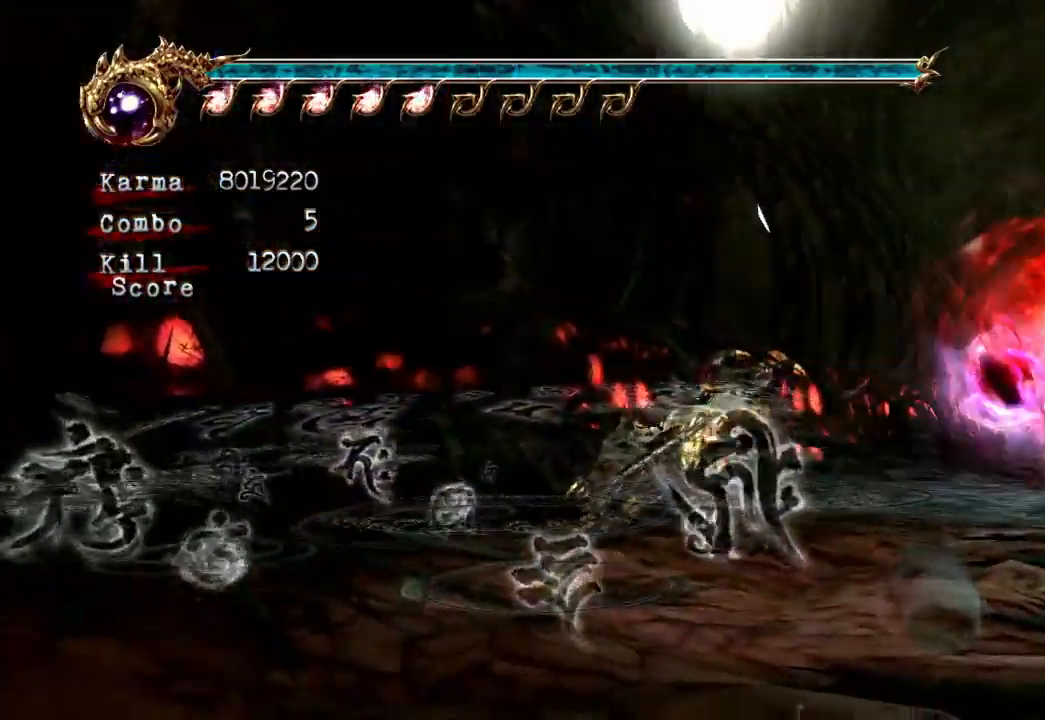
{"buttons": ["L2"], "left_stick": "up-right", "right_stick": "center", "events": [[383, "left_stick", "up-right"], [450, "L2", "down"]]}
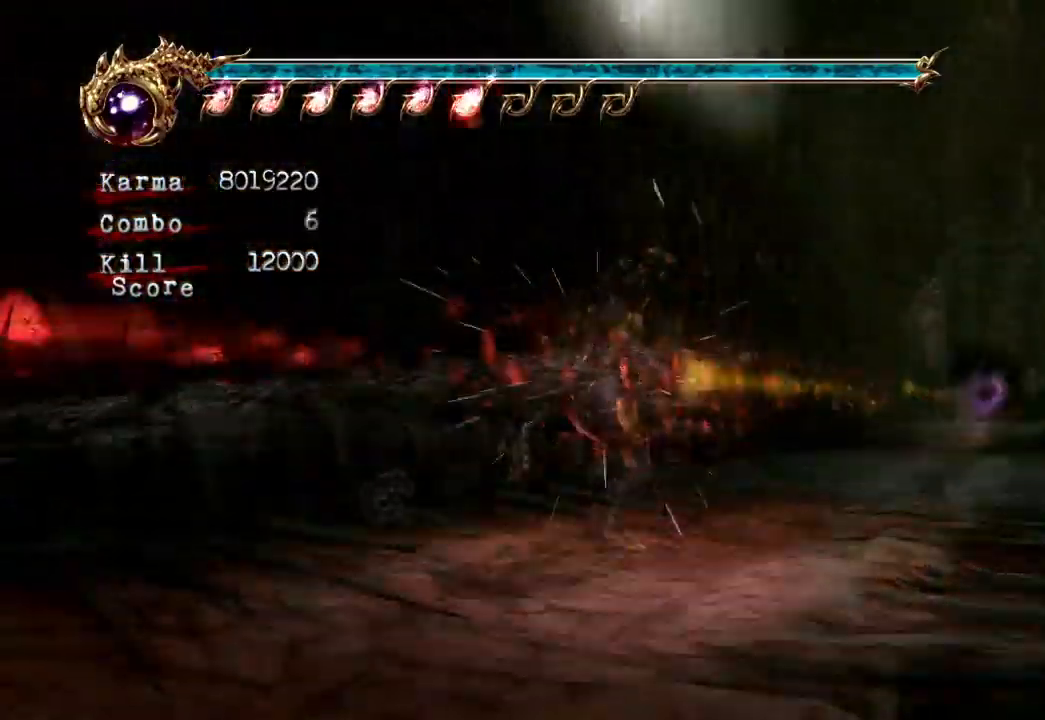
{"buttons": [], "left_stick": "up", "right_stick": "center", "events": [[133, "A", "down"], [183, "left_stick", "up"], [283, "A", "up"], [317, "L2", "up"]]}
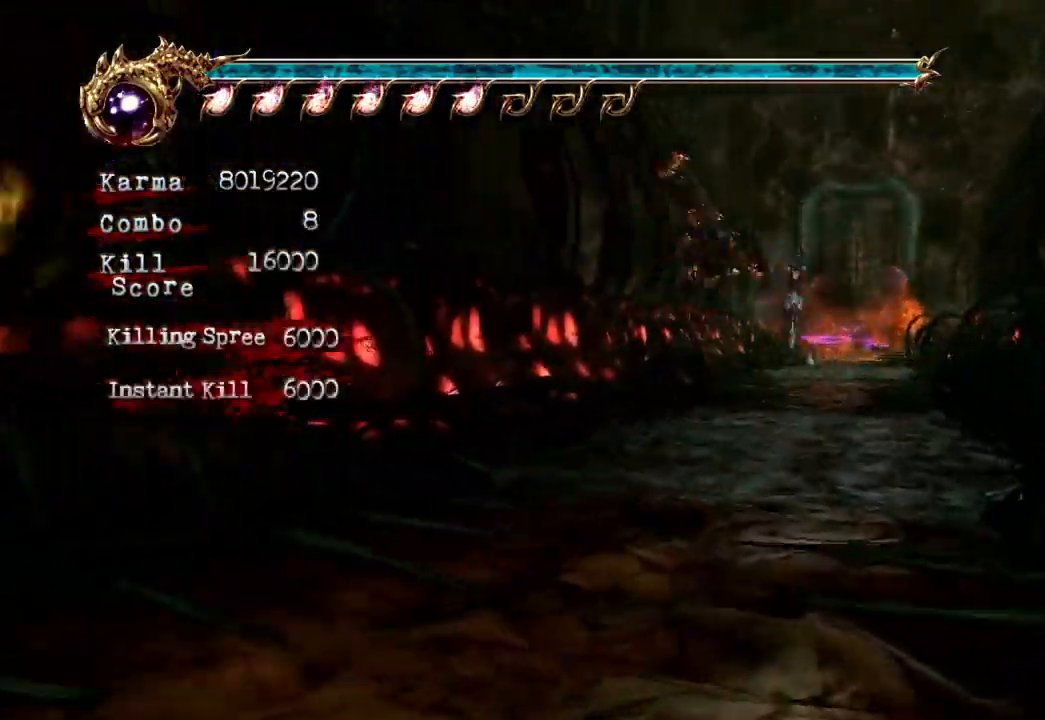
{"buttons": ["A", "L2"], "left_stick": "up", "right_stick": "center", "events": [[217, "L2", "down"], [450, "A", "down"]]}
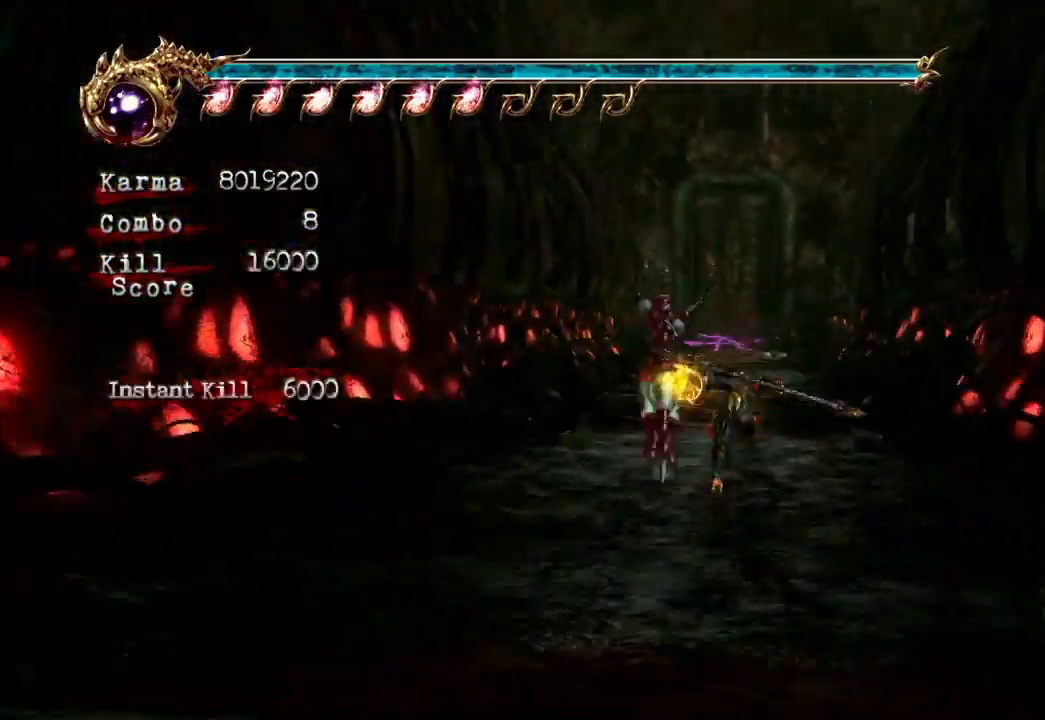
{"buttons": [], "left_stick": "center", "right_stick": "center", "events": [[117, "A", "up"], [283, "left_stick", "center"], [500, "L2", "up"]]}
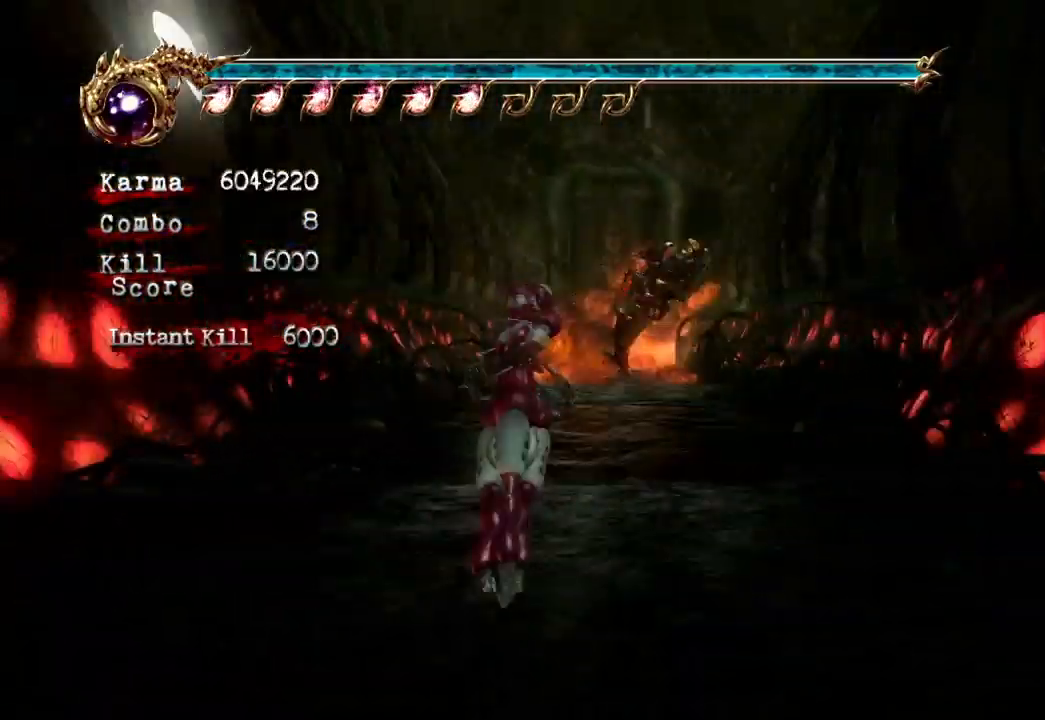
{"buttons": ["Y"], "left_stick": "center", "right_stick": "center", "events": [[67, "Y", "down"]]}
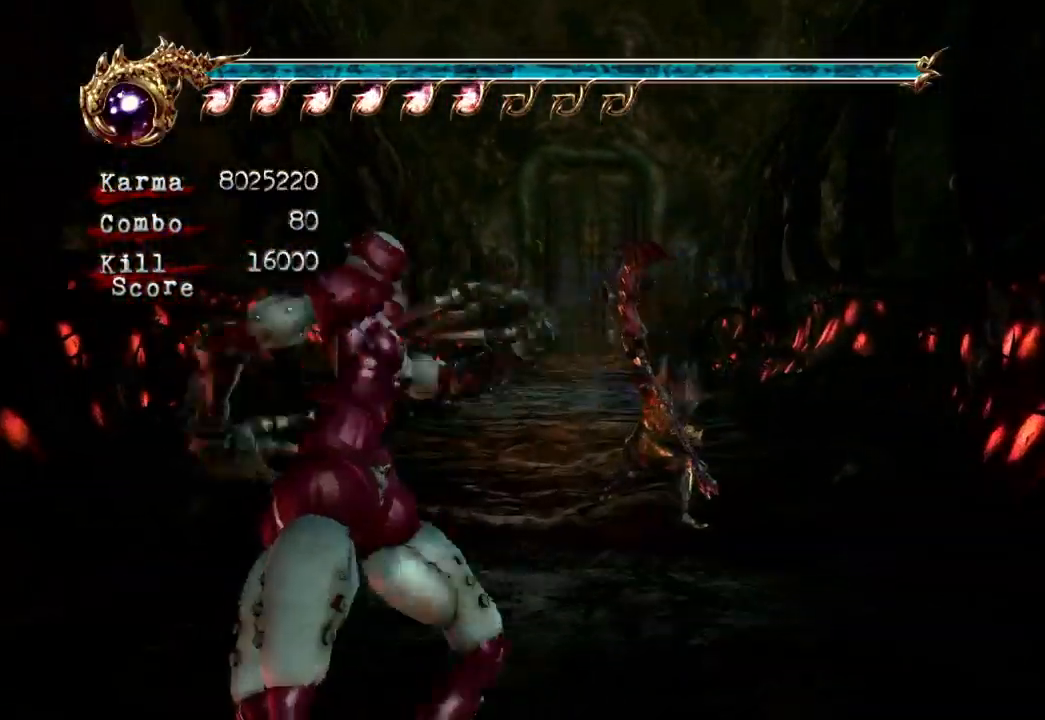
{"buttons": ["Y"], "left_stick": "center", "right_stick": "center", "events": []}
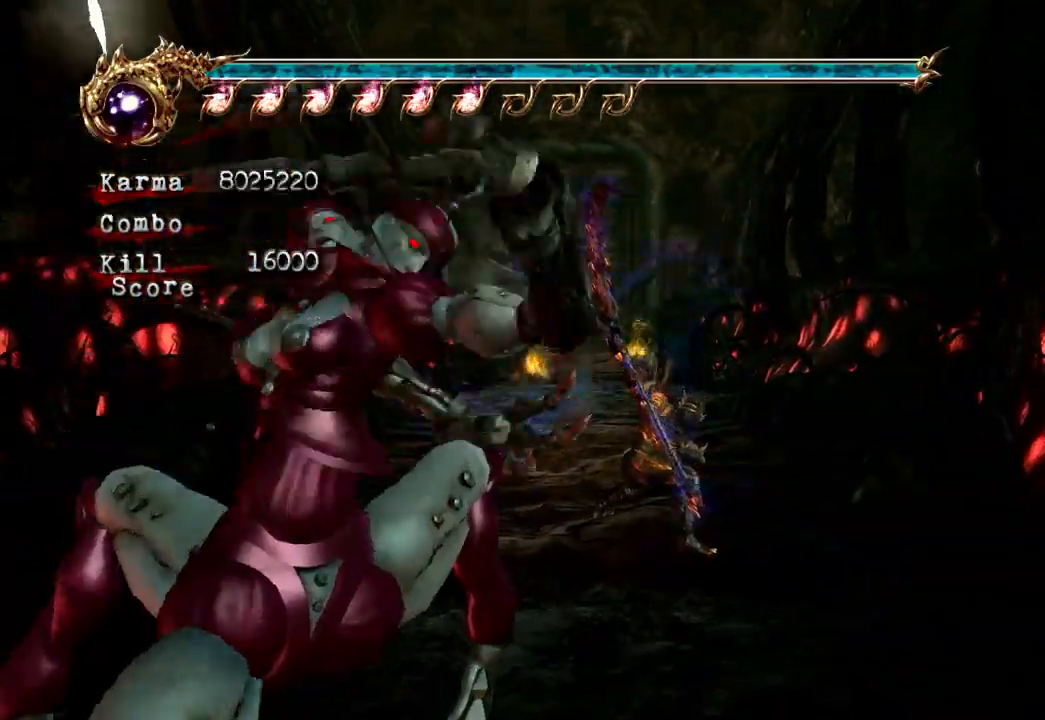
{"buttons": ["Y"], "left_stick": "center", "right_stick": "center", "events": []}
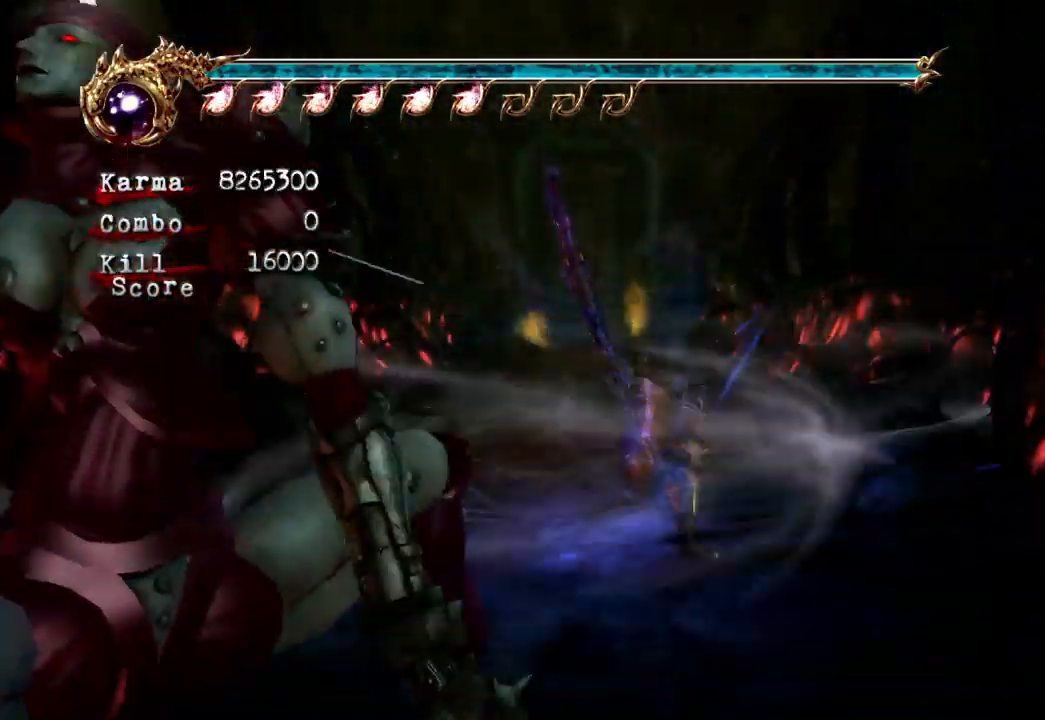
{"buttons": [], "left_stick": "down", "right_stick": "center", "events": [[367, "left_stick", "down"], [450, "Y", "up"]]}
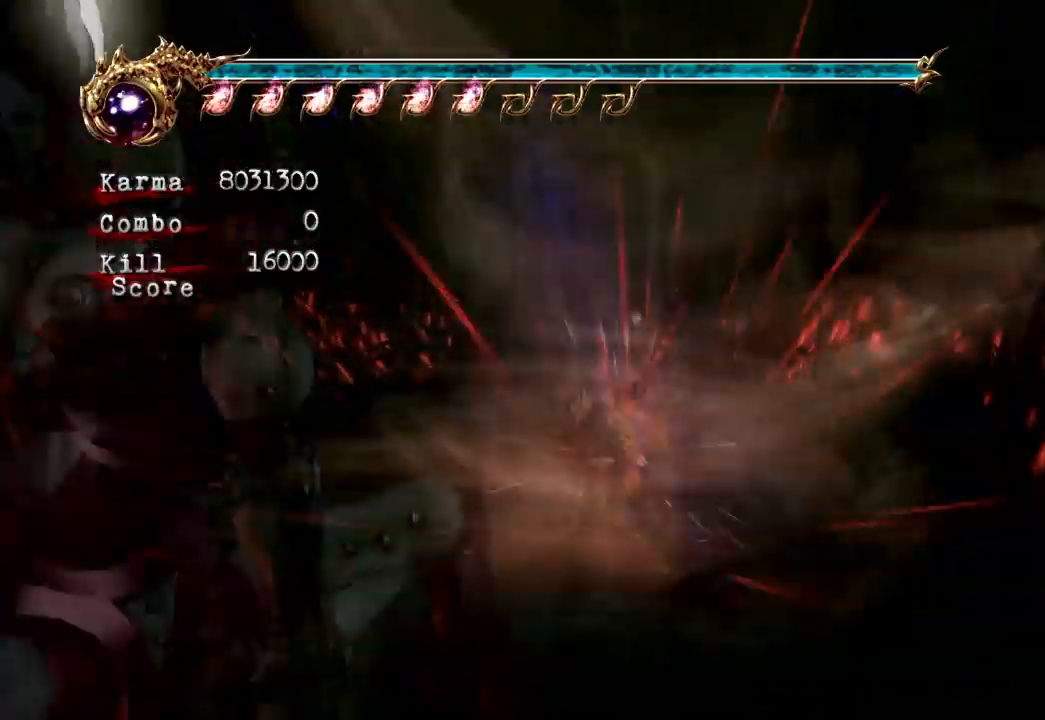
{"buttons": [], "left_stick": "center", "right_stick": "center"}
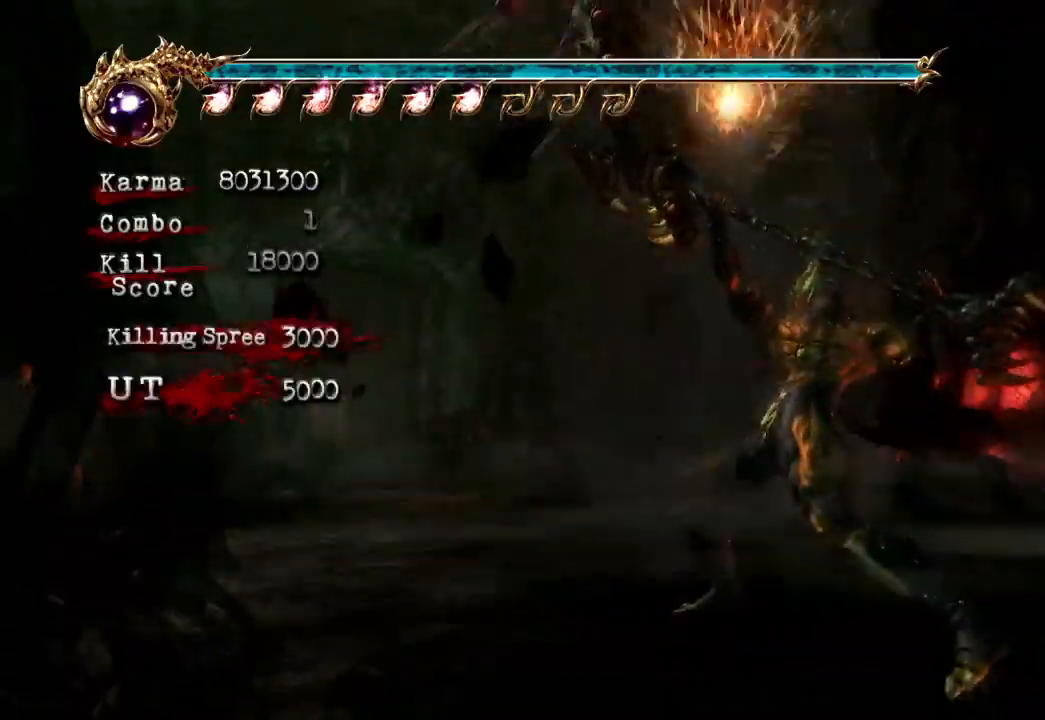
{"buttons": [], "left_stick": "center", "right_stick": "center", "events": []}
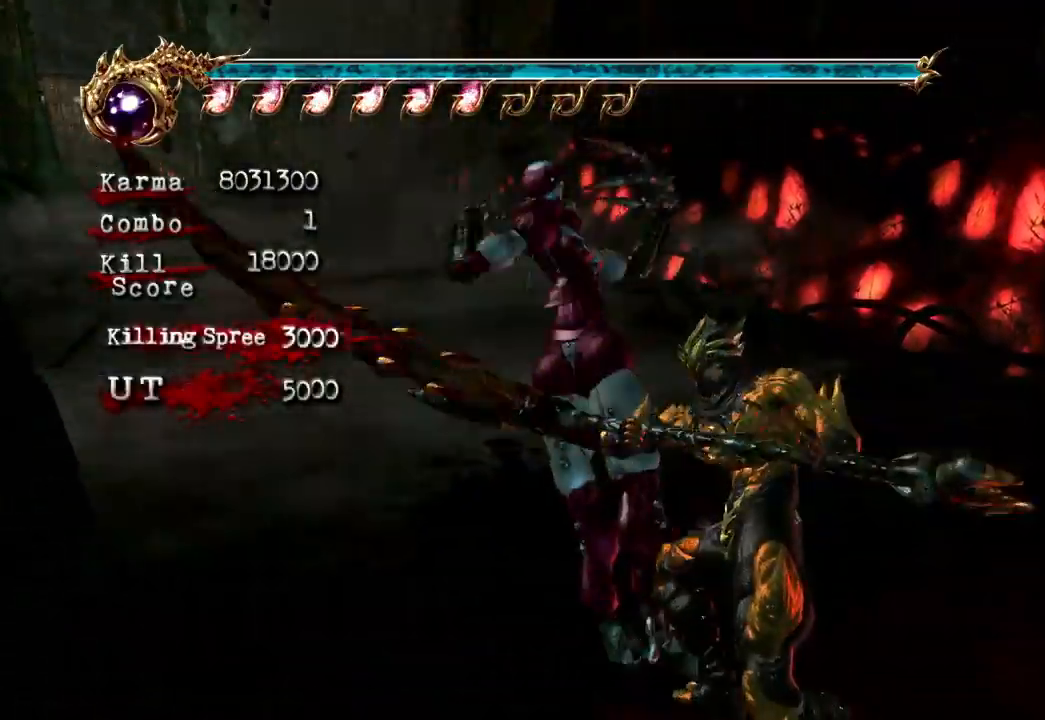
{"buttons": [], "left_stick": "center", "right_stick": "center"}
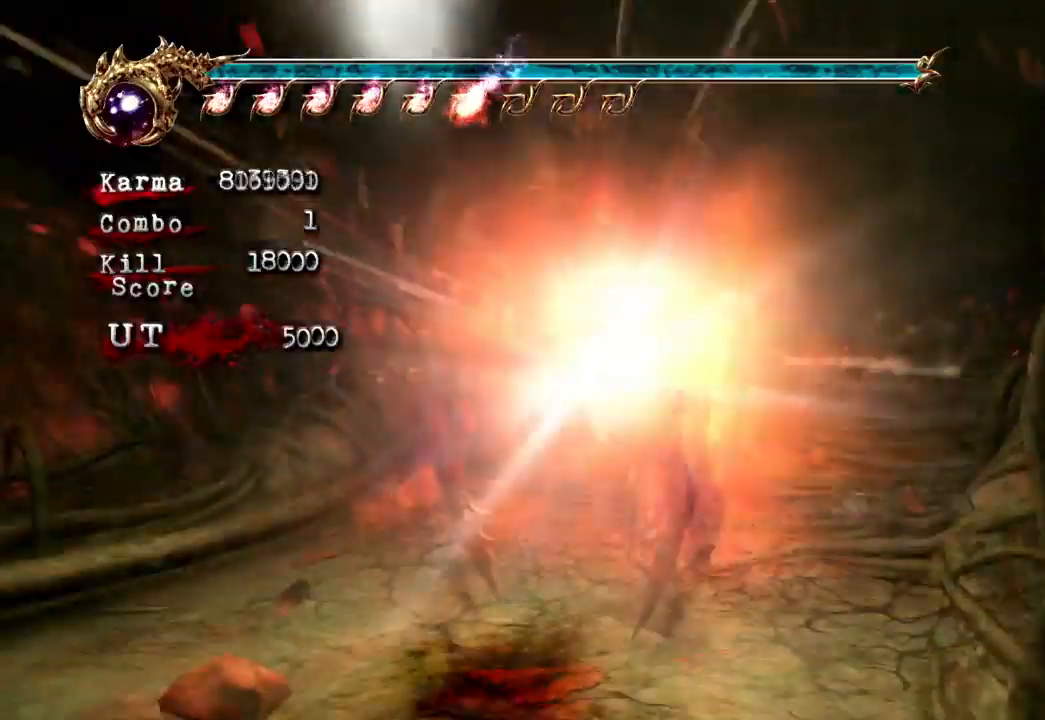
{"buttons": [], "left_stick": "center", "right_stick": "center", "events": []}
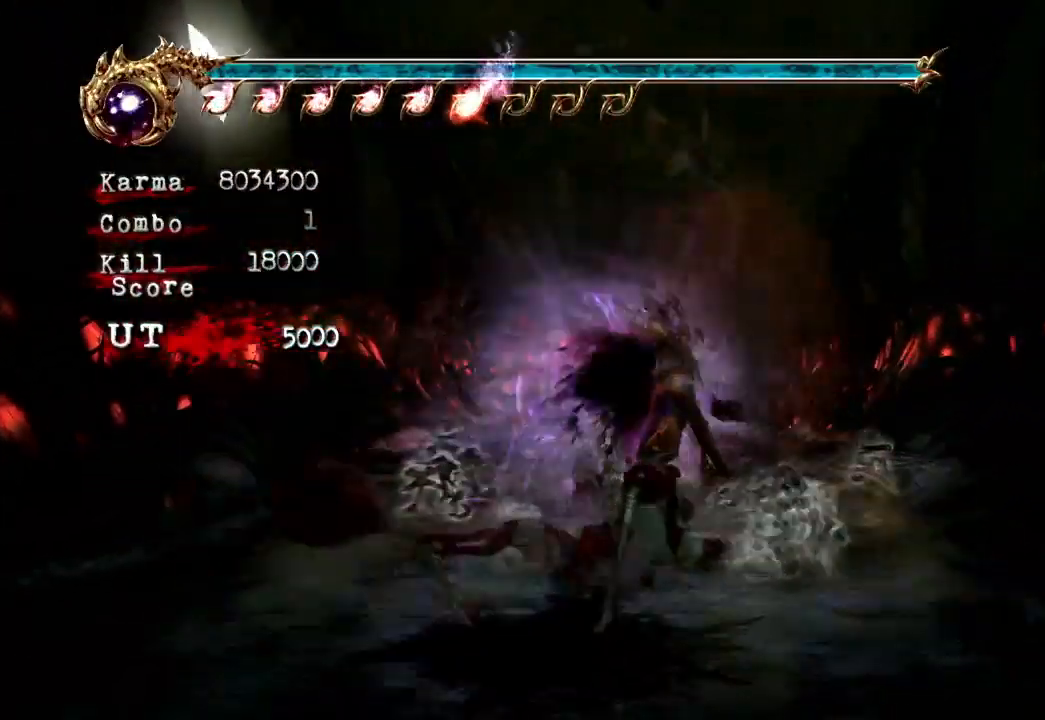
{"buttons": [], "left_stick": "center", "right_stick": "center", "events": []}
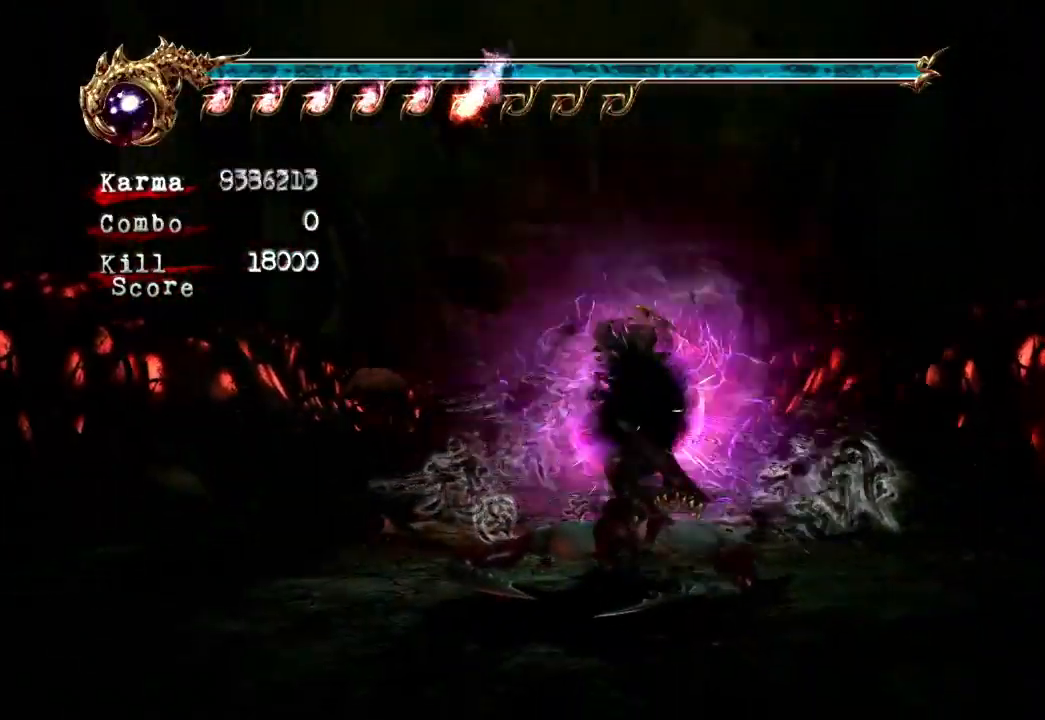
{"buttons": [], "left_stick": "center", "right_stick": "center", "events": []}
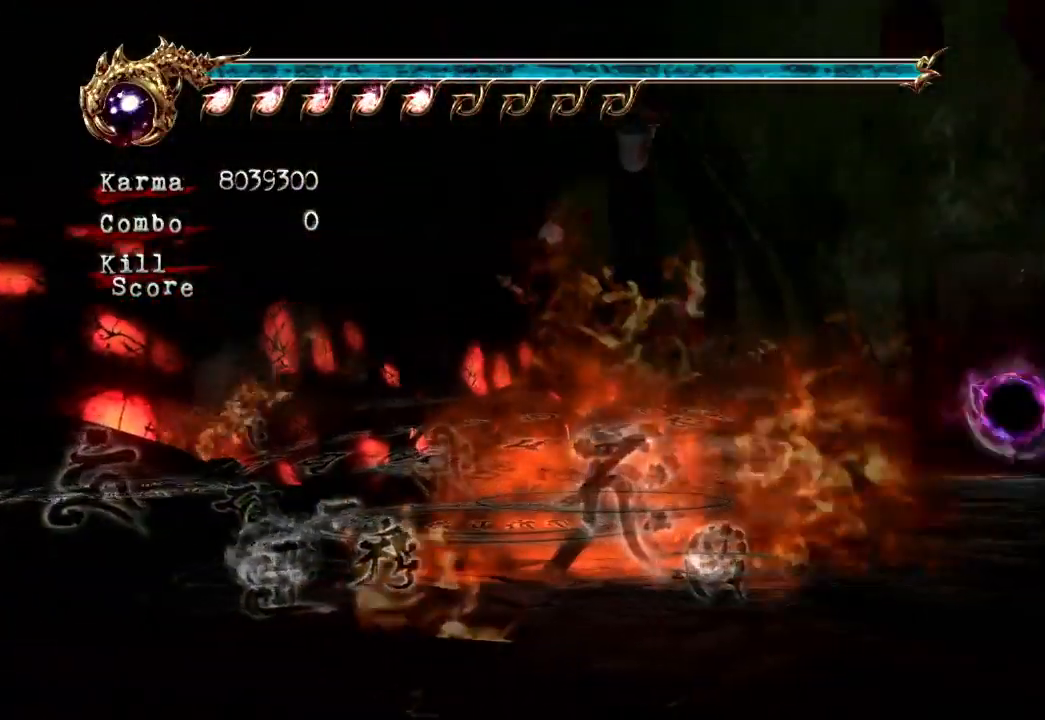
{"buttons": [], "left_stick": "up", "right_stick": "center", "events": [[500, "left_stick", "up"]]}
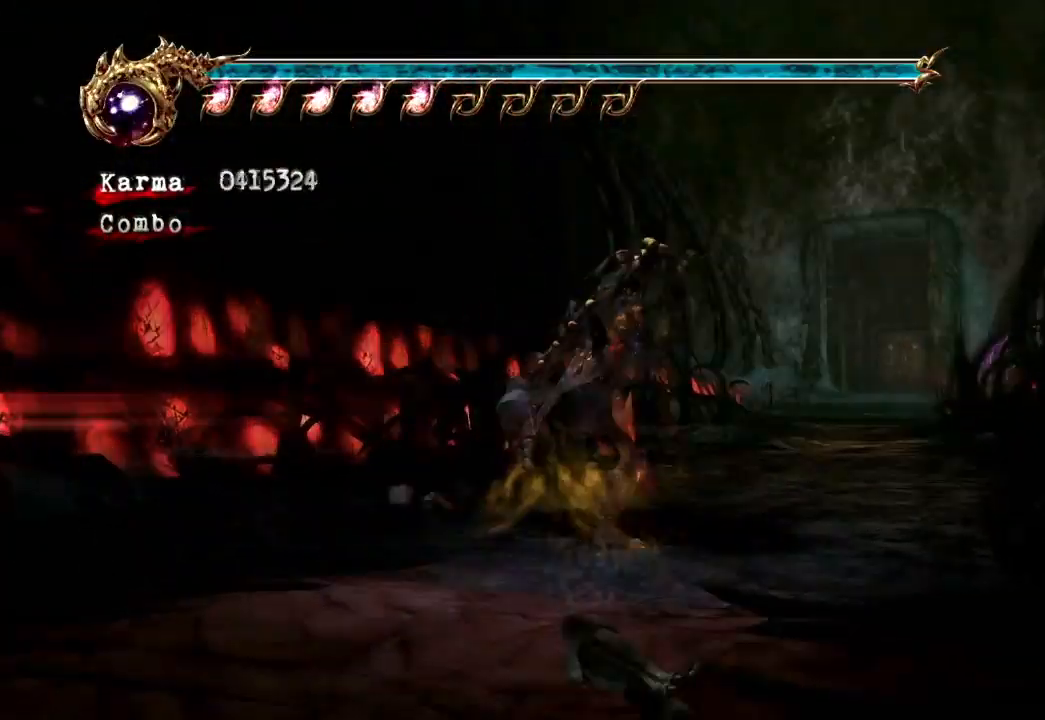
{"buttons": ["L2"], "left_stick": "down-left", "right_stick": "center", "events": [[200, "left_stick", "up-right"], [333, "left_stick", "center"], [417, "left_stick", "down-left"], [500, "L2", "down"]]}
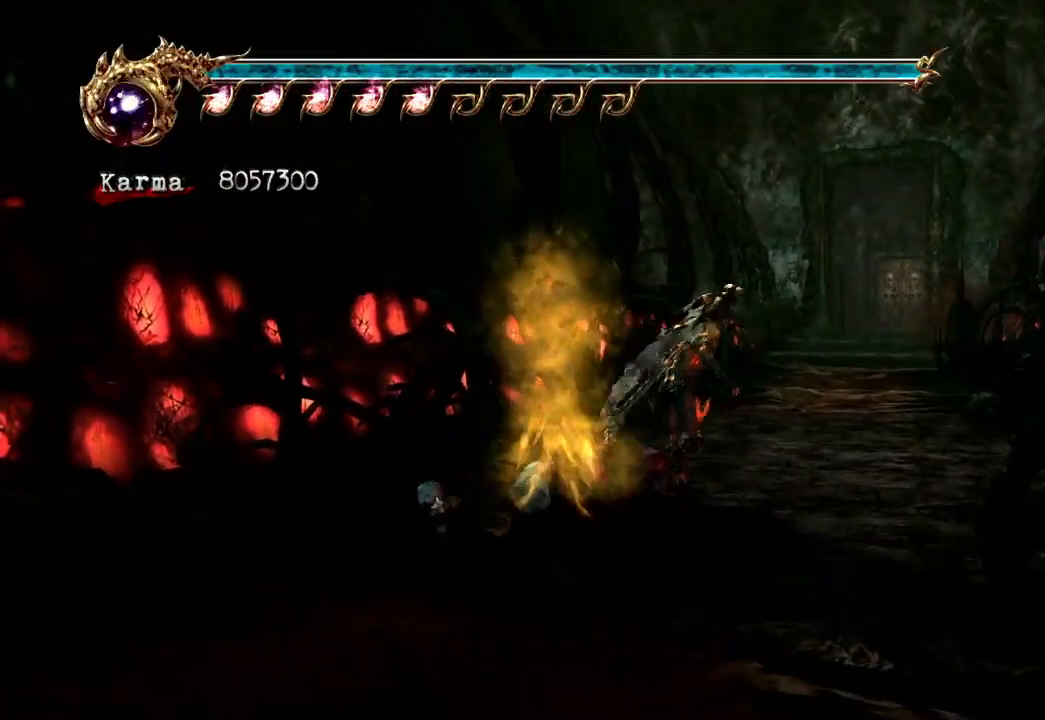
{"buttons": [], "left_stick": "up", "right_stick": "center", "events": [[67, "A", "down"], [67, "R2", "down"], [200, "left_stick", "center"], [233, "A", "up"], [233, "L2", "up"], [267, "R2", "up"], [283, "left_stick", "up"]]}
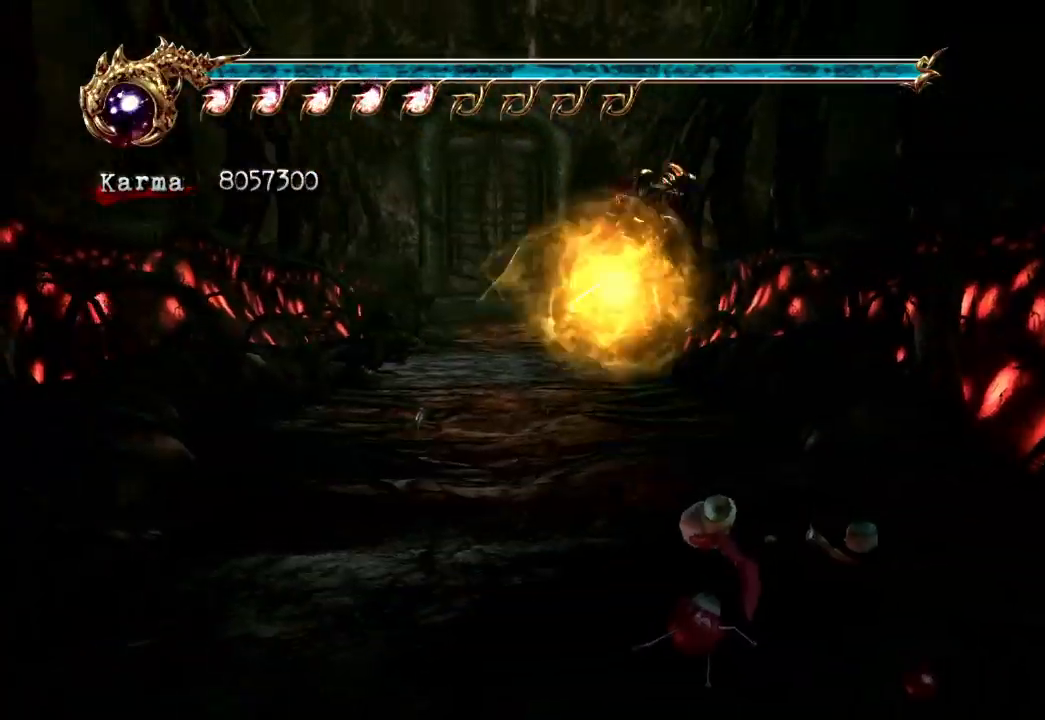
{"buttons": ["A", "L2"], "left_stick": "up", "right_stick": "center", "events": [[133, "right_stick", "down-right"], [217, "right_stick", "center"], [250, "L2", "down"], [433, "A", "down"]]}
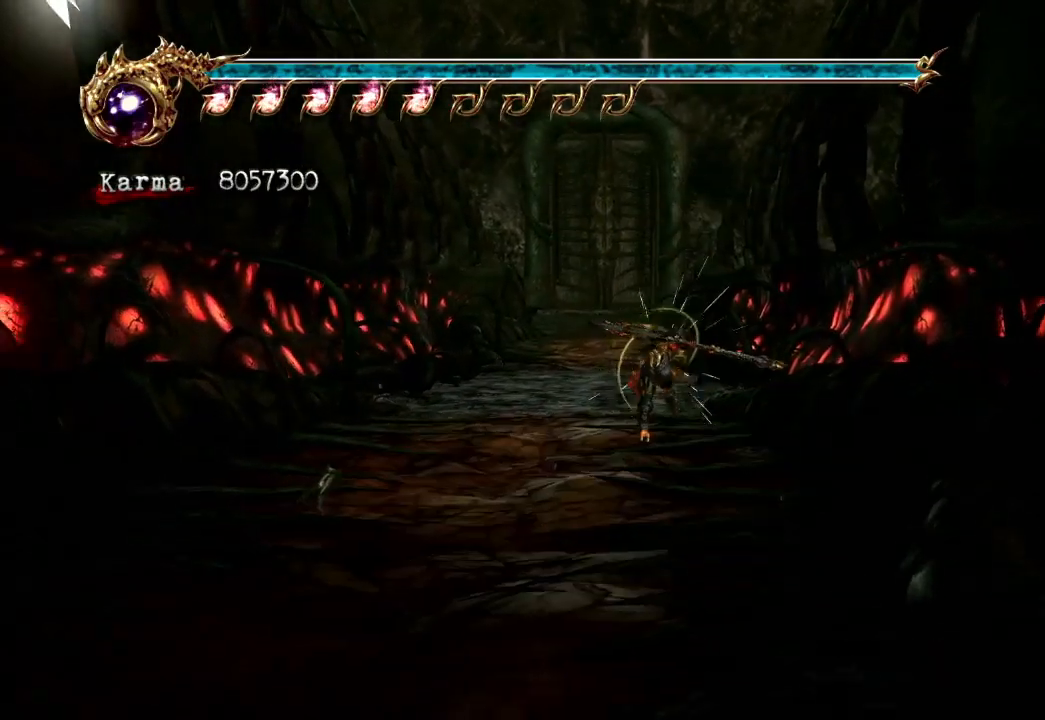
{"buttons": [], "left_stick": "up", "right_stick": "center", "events": [[17, "A", "up"], [33, "L2", "up"], [250, "right_stick", "right"], [317, "right_stick", "center"]]}
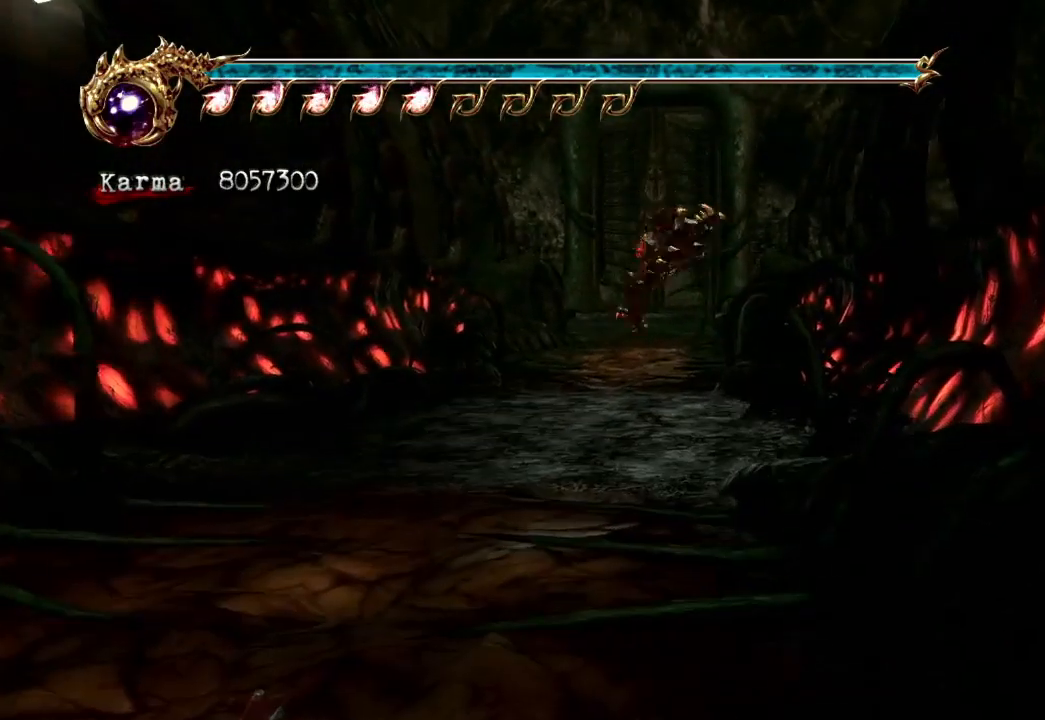
{"buttons": ["L2"], "left_stick": "up", "right_stick": "center", "events": [[67, "L2", "down"], [217, "A", "down"], [383, "A", "up"]]}
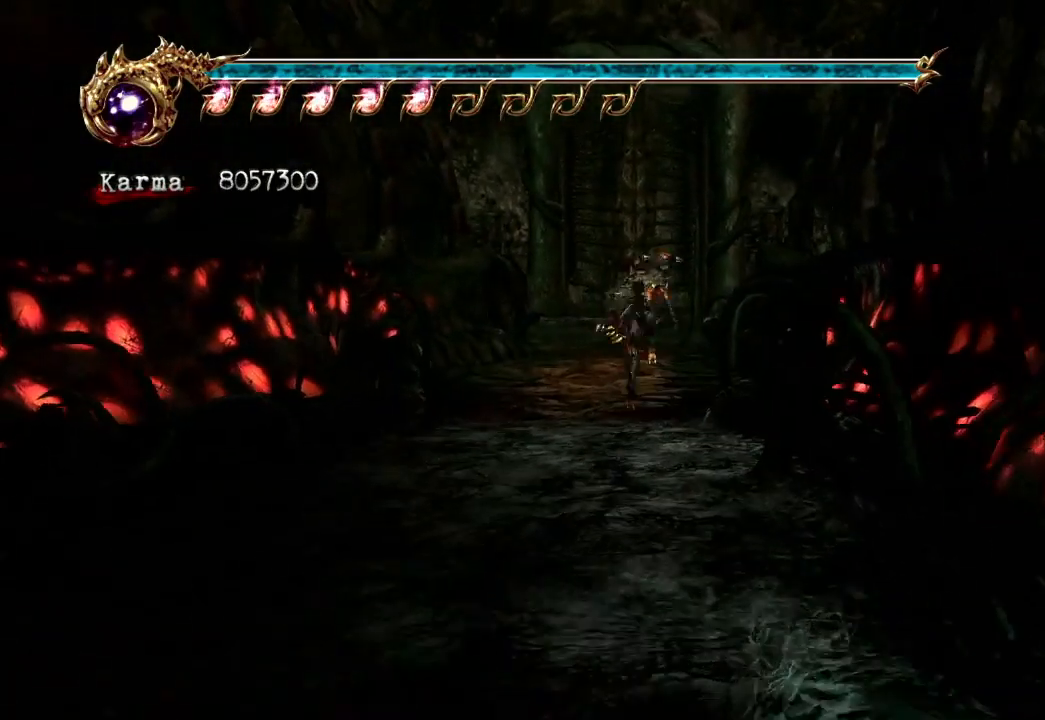
{"buttons": ["L2"], "left_stick": "up", "right_stick": "center", "events": [[17, "L2", "up"], [367, "L2", "down"]]}
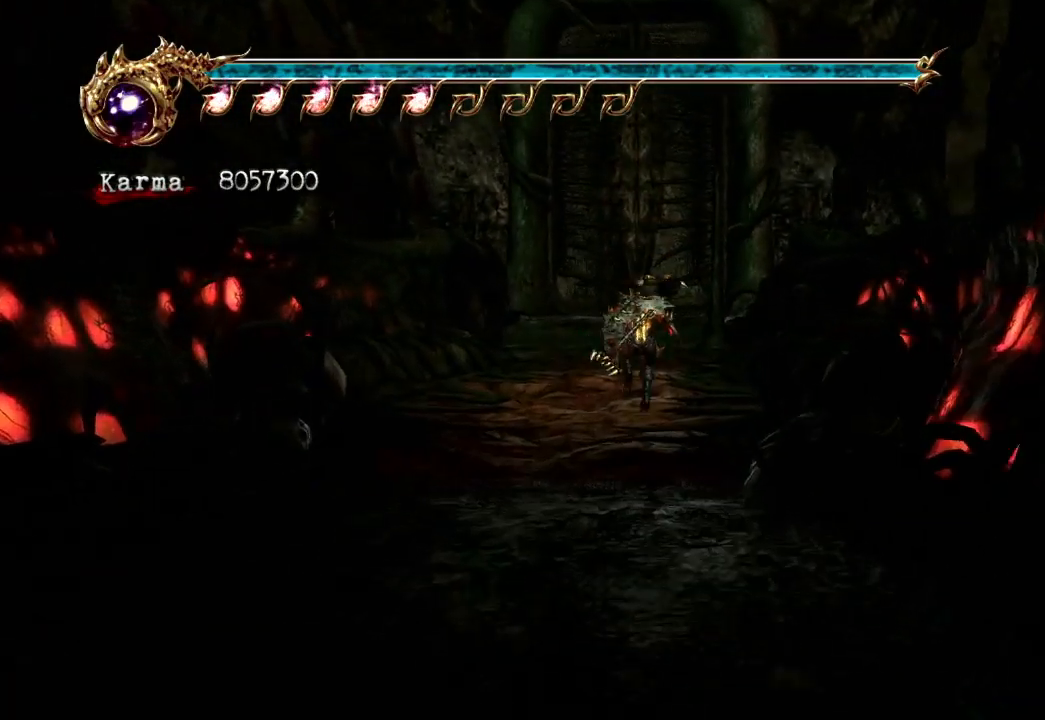
{"buttons": [], "left_stick": "up", "right_stick": "center", "events": [[67, "A", "down"], [450, "A", "up"], [483, "L2", "up"]]}
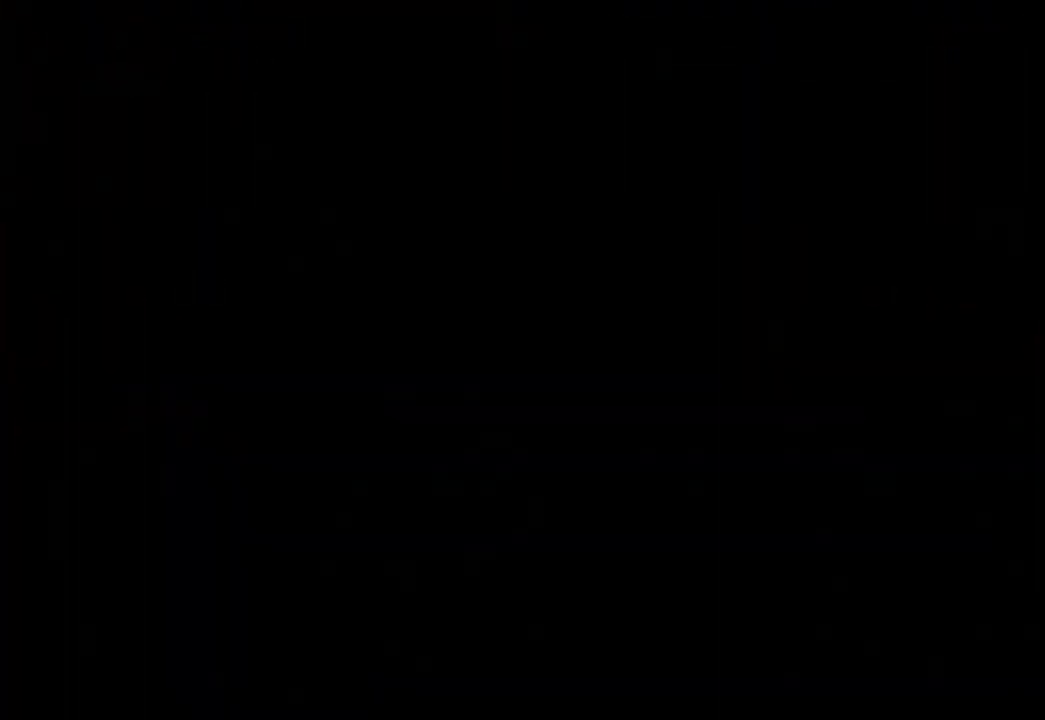
{"buttons": [], "left_stick": "center", "right_stick": "center", "events": [[67, "left_stick", "center"]]}
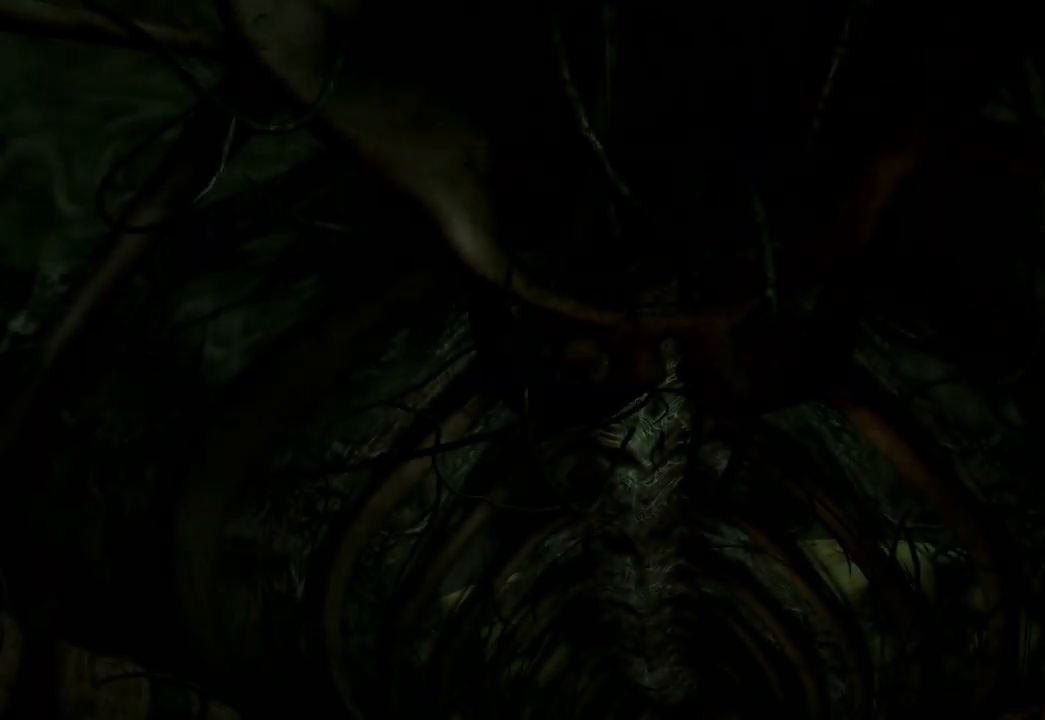
{"buttons": [], "left_stick": "center", "right_stick": "center", "events": []}
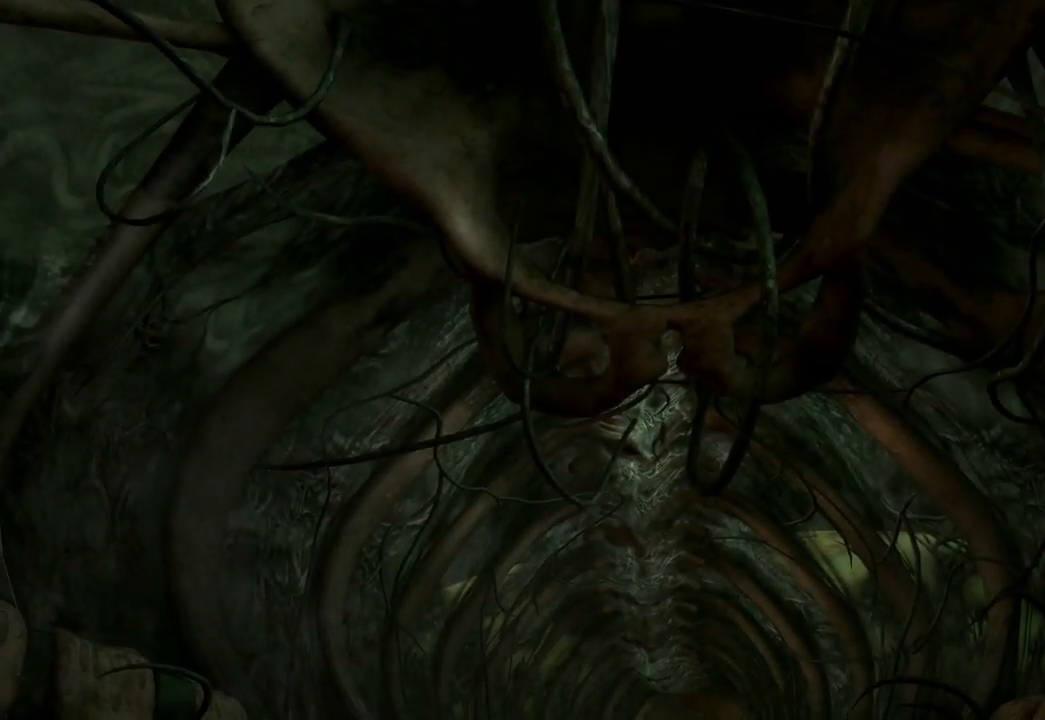
{"buttons": [], "left_stick": "center", "right_stick": "center", "events": []}
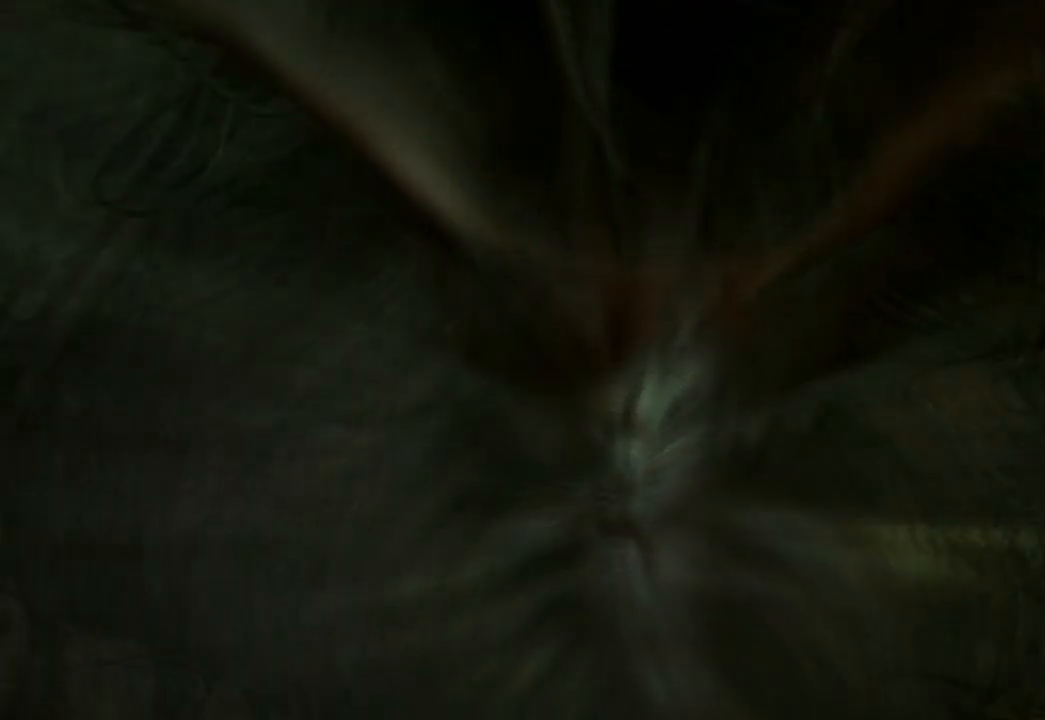
{"buttons": [], "left_stick": "center", "right_stick": "center", "events": []}